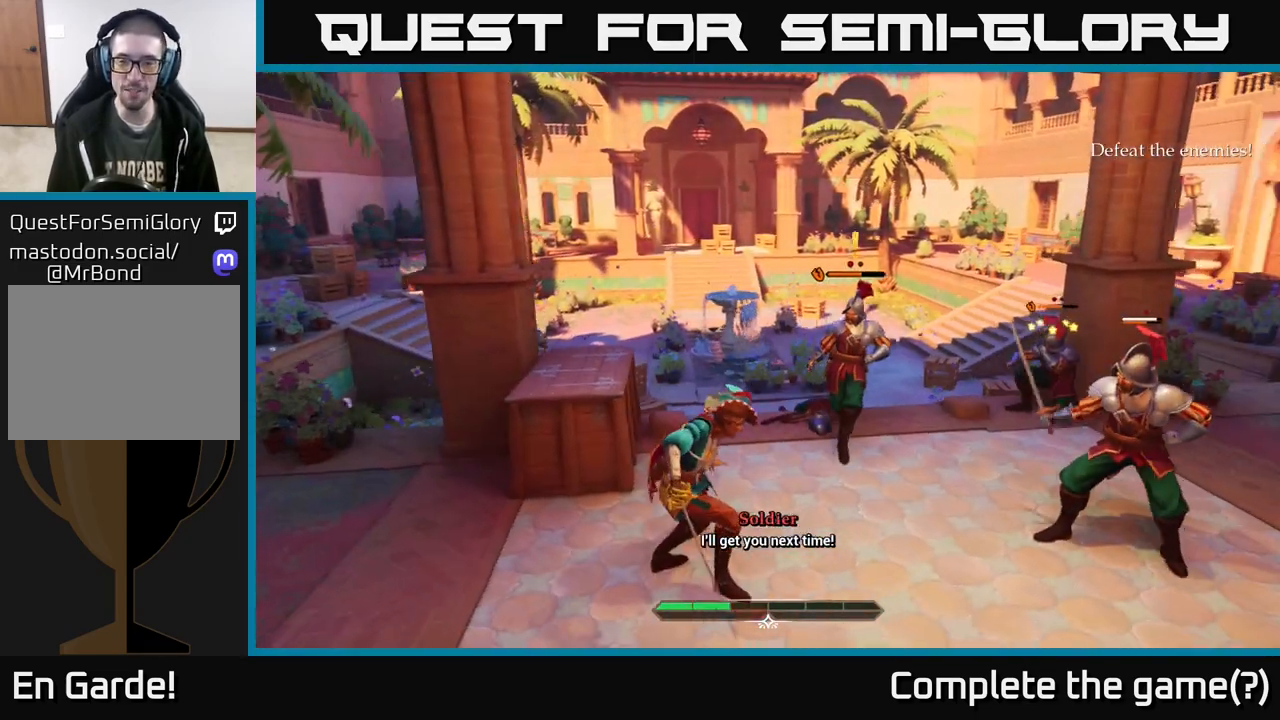
Gameplay with a controller (Xbox layout); each line is a JSON object with the inputs held at the frame after it. "events" lists button and stick changes between this image and that frame as [ms after this image, input, new state], when the widget could be followed in between.
{"buttons": [], "left_stick": "up", "right_stick": "center", "events": [[33, "R2", "up"], [317, "R2", "down"], [333, "left_stick", "up"], [383, "R2", "up"]]}
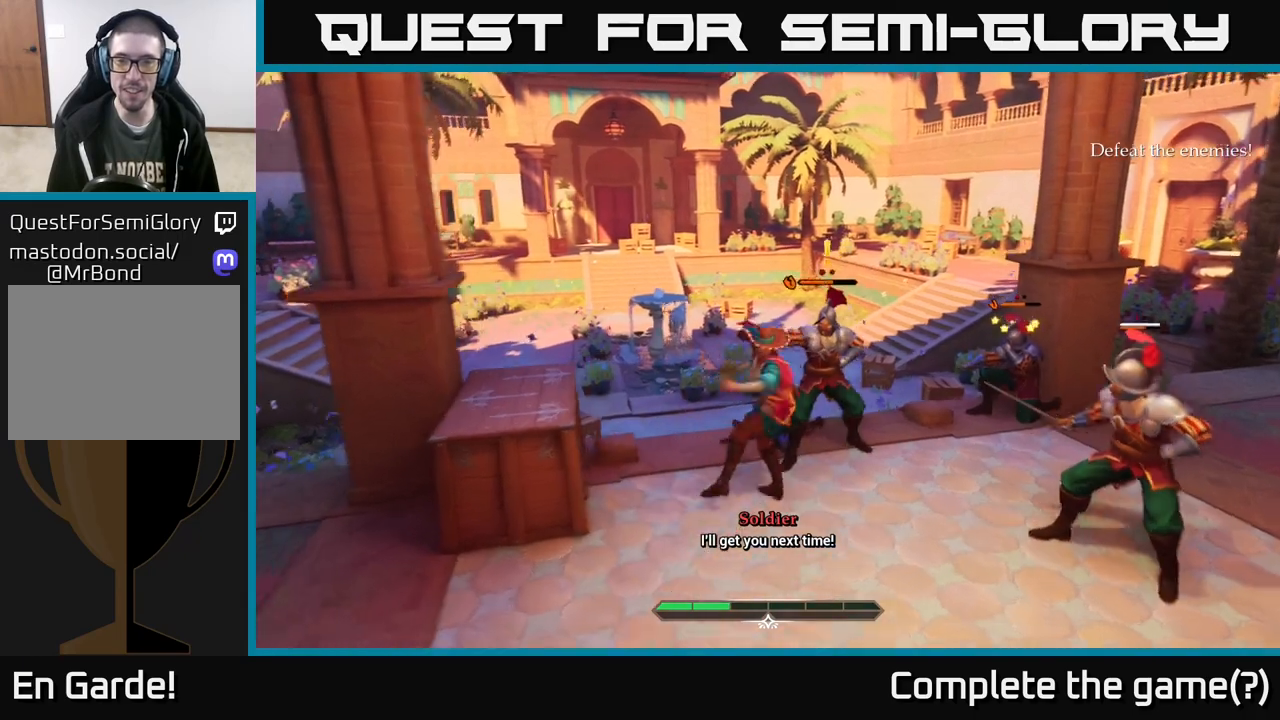
{"buttons": [], "left_stick": "center", "right_stick": "center", "events": [[17, "left_stick", "center"], [400, "X", "down"], [483, "X", "up"]]}
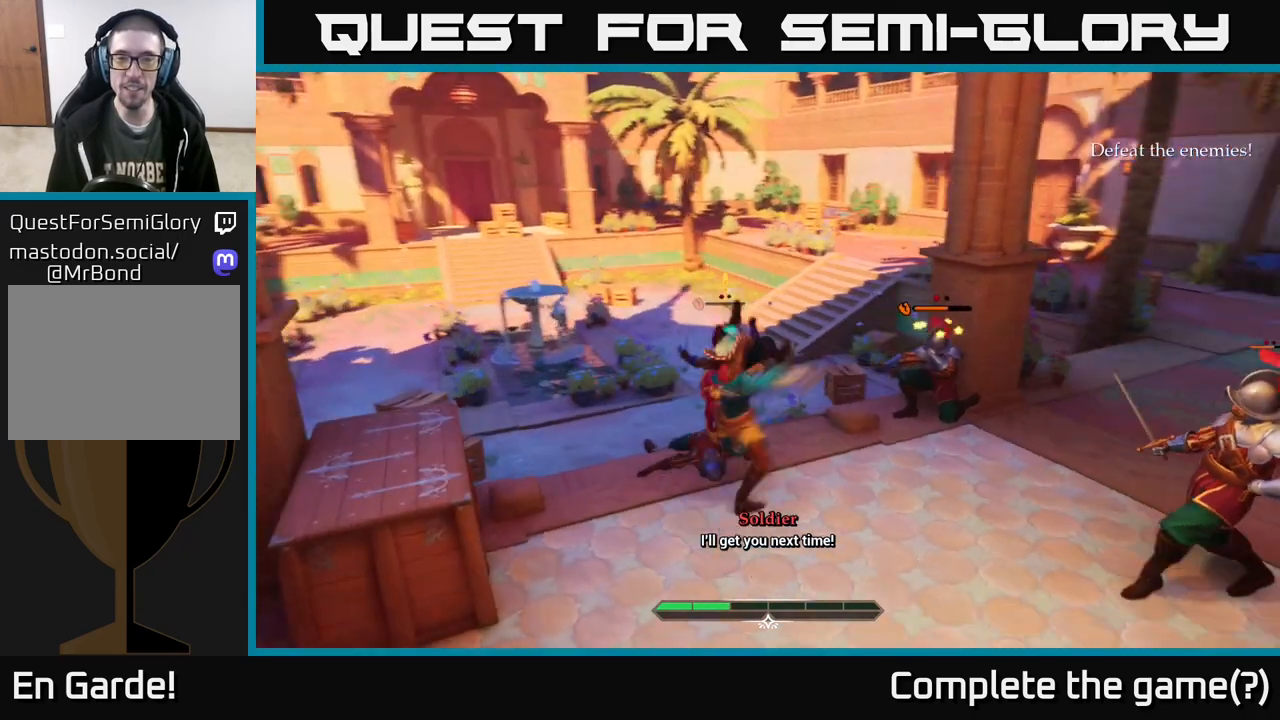
{"buttons": [], "left_stick": "center", "right_stick": "center", "events": [[167, "left_stick", "up-right"], [333, "X", "down"], [383, "X", "up"], [417, "left_stick", "center"]]}
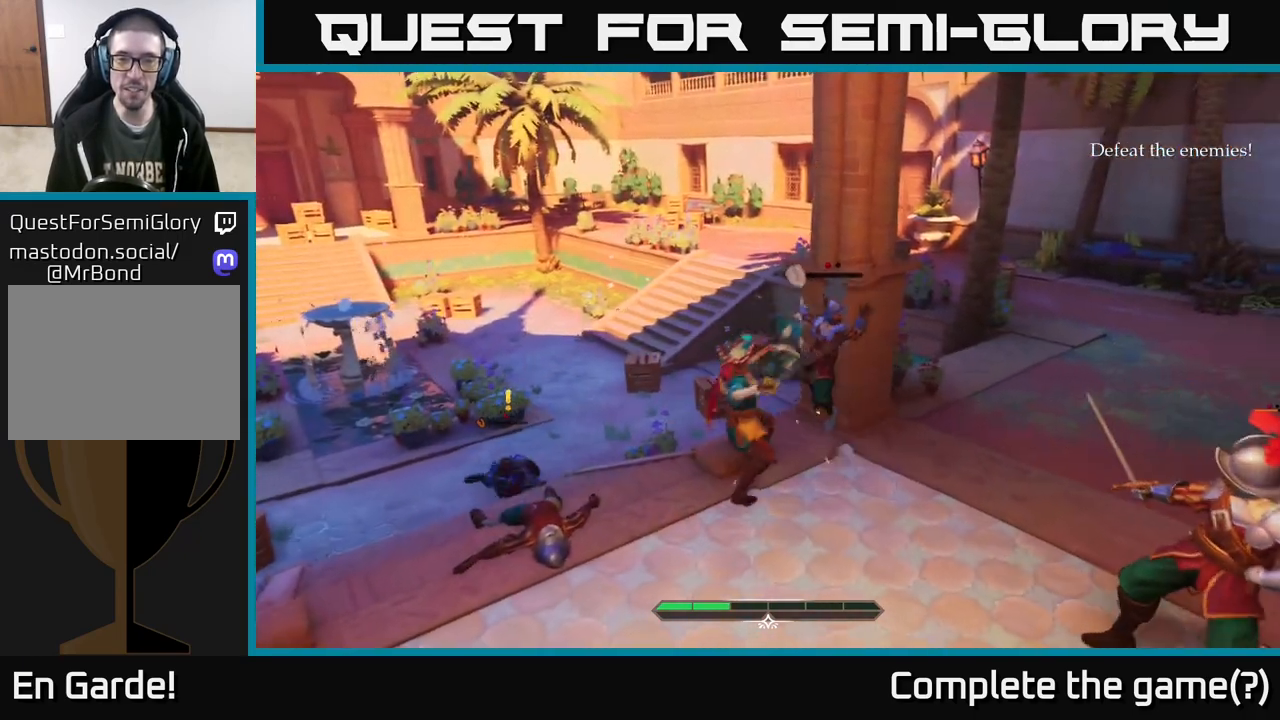
{"buttons": [], "left_stick": "center", "right_stick": "center", "events": [[67, "X", "down"], [133, "X", "up"]]}
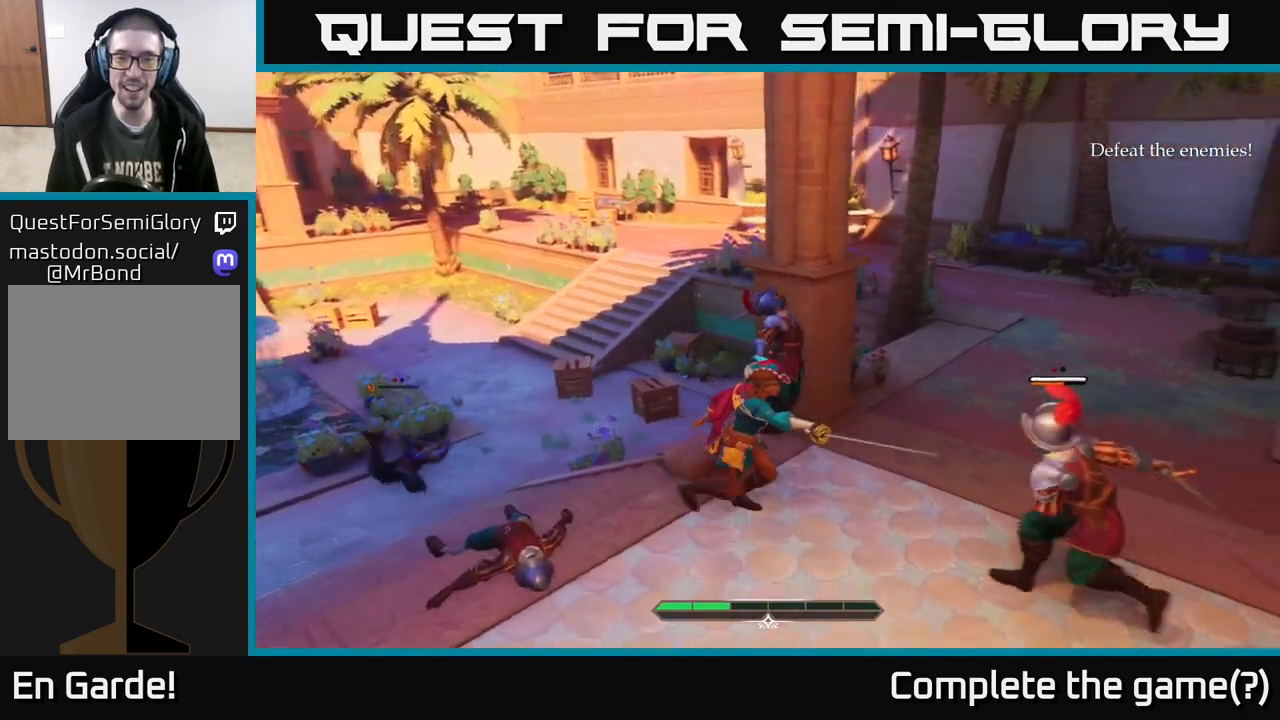
{"buttons": [], "left_stick": "down-right", "right_stick": "center", "events": [[17, "X", "down"], [100, "X", "up"], [250, "left_stick", "down-right"]]}
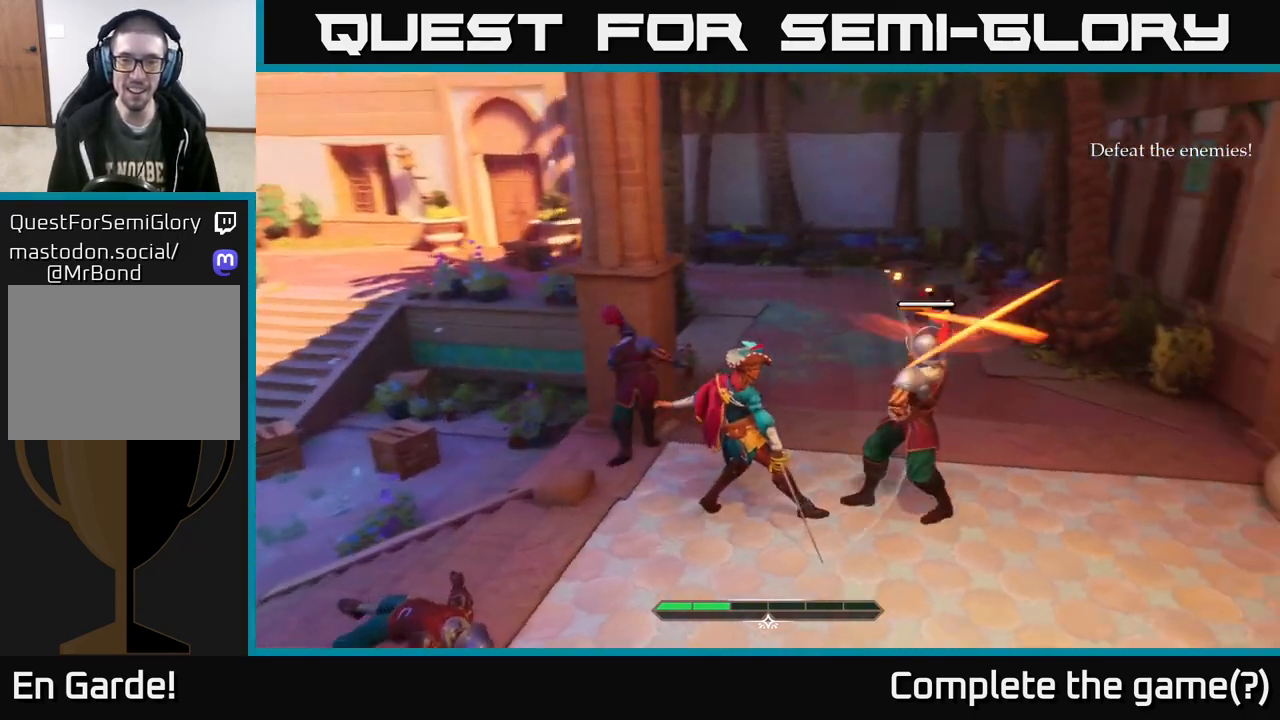
{"buttons": [], "left_stick": "down-right", "right_stick": "center", "events": [[33, "Y", "down"], [133, "Y", "up"], [367, "B", "down"], [450, "B", "up"]]}
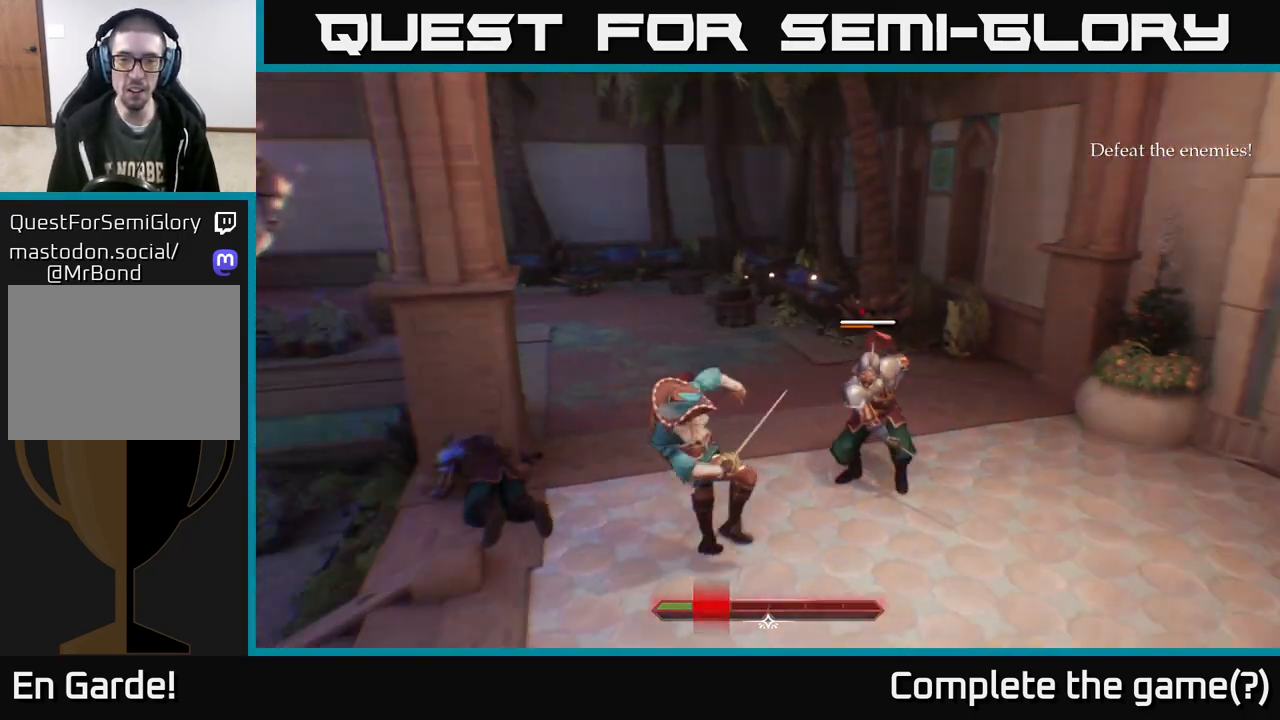
{"buttons": [], "left_stick": "right", "right_stick": "center", "events": [[17, "left_stick", "right"], [267, "X", "down"], [317, "X", "up"]]}
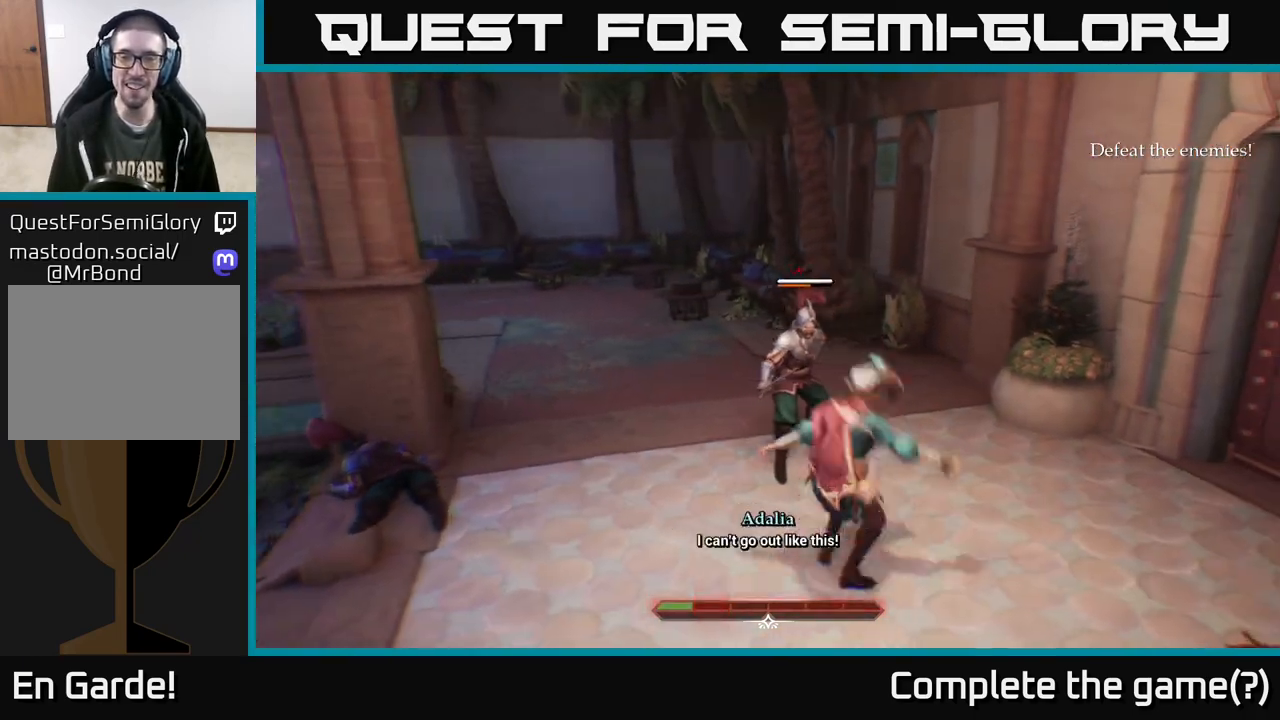
{"buttons": [], "left_stick": "center", "right_stick": "center", "events": [[17, "left_stick", "center"], [167, "X", "down"], [250, "X", "up"]]}
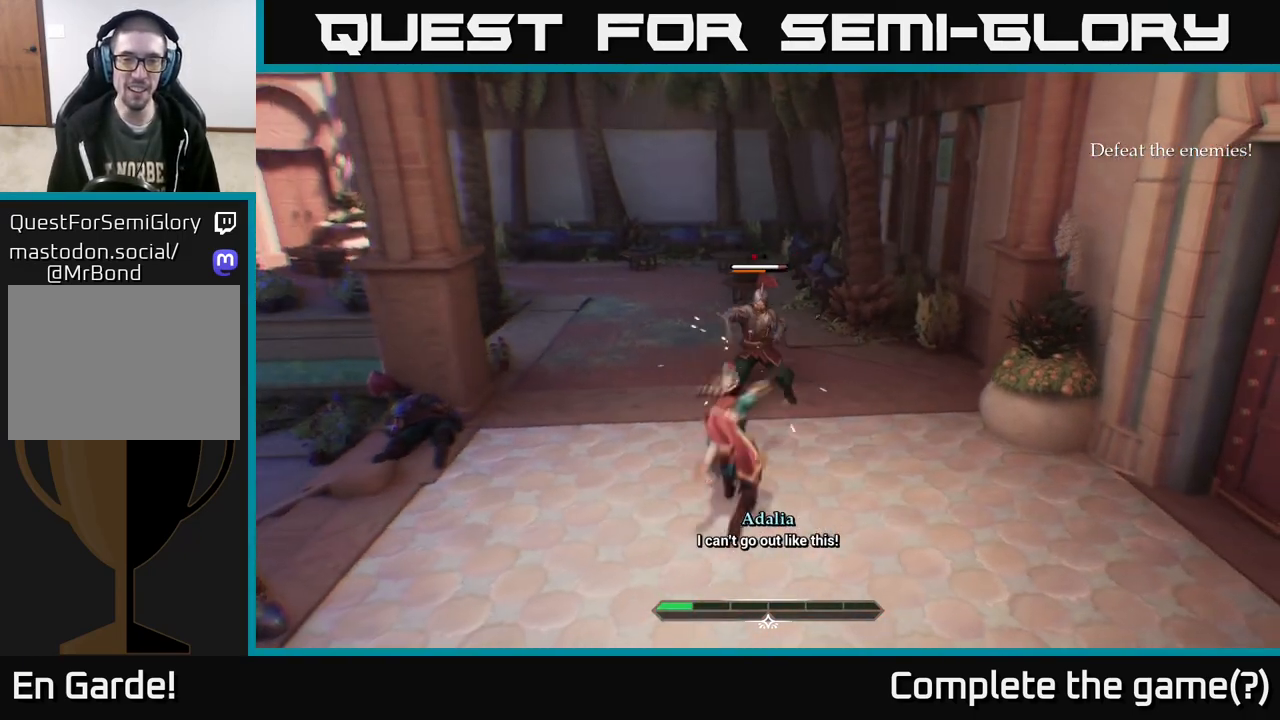
{"buttons": [], "left_stick": "center", "right_stick": "center", "events": []}
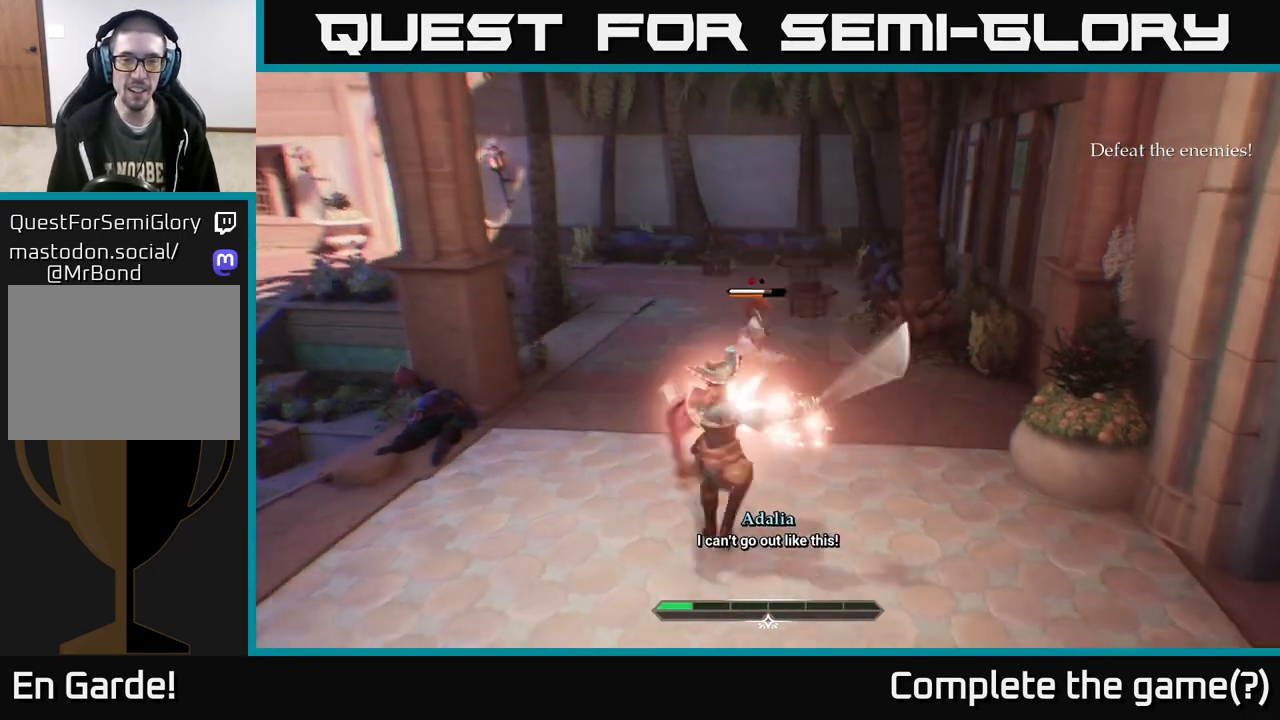
{"buttons": [], "left_stick": "center", "right_stick": "center", "events": []}
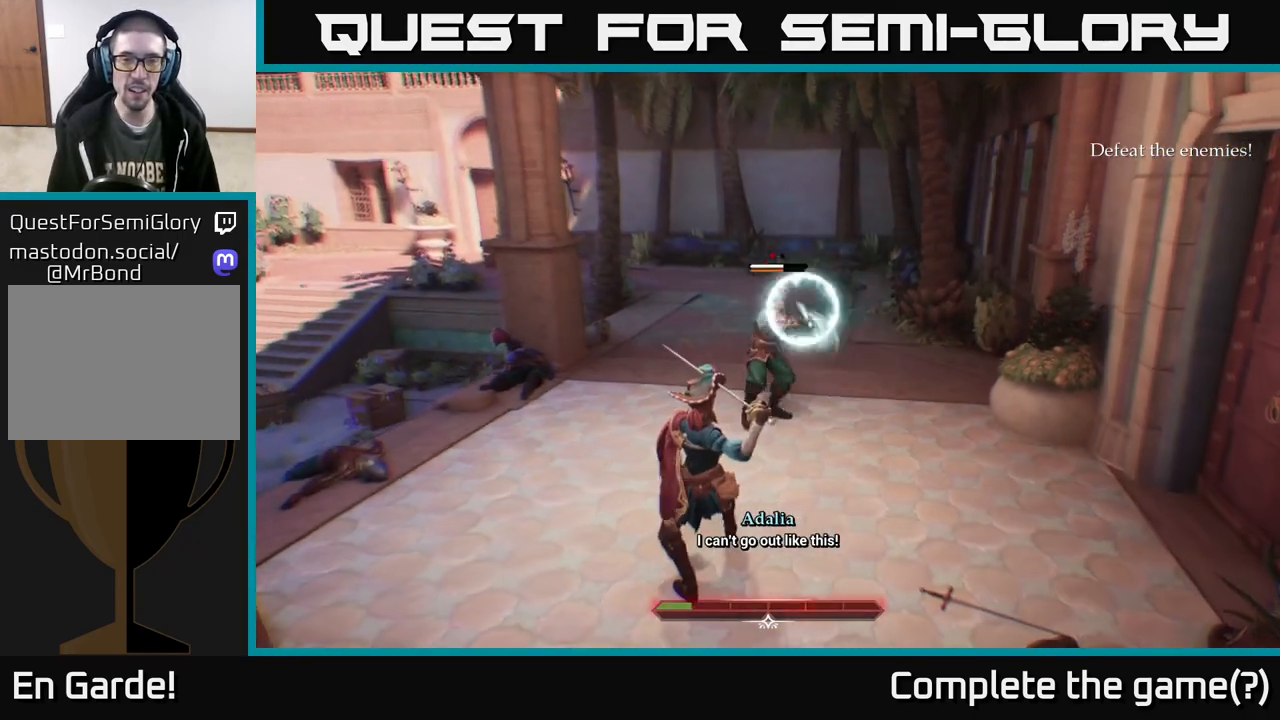
{"buttons": [], "left_stick": "center", "right_stick": "center", "events": [[183, "Y", "down"], [233, "Y", "up"]]}
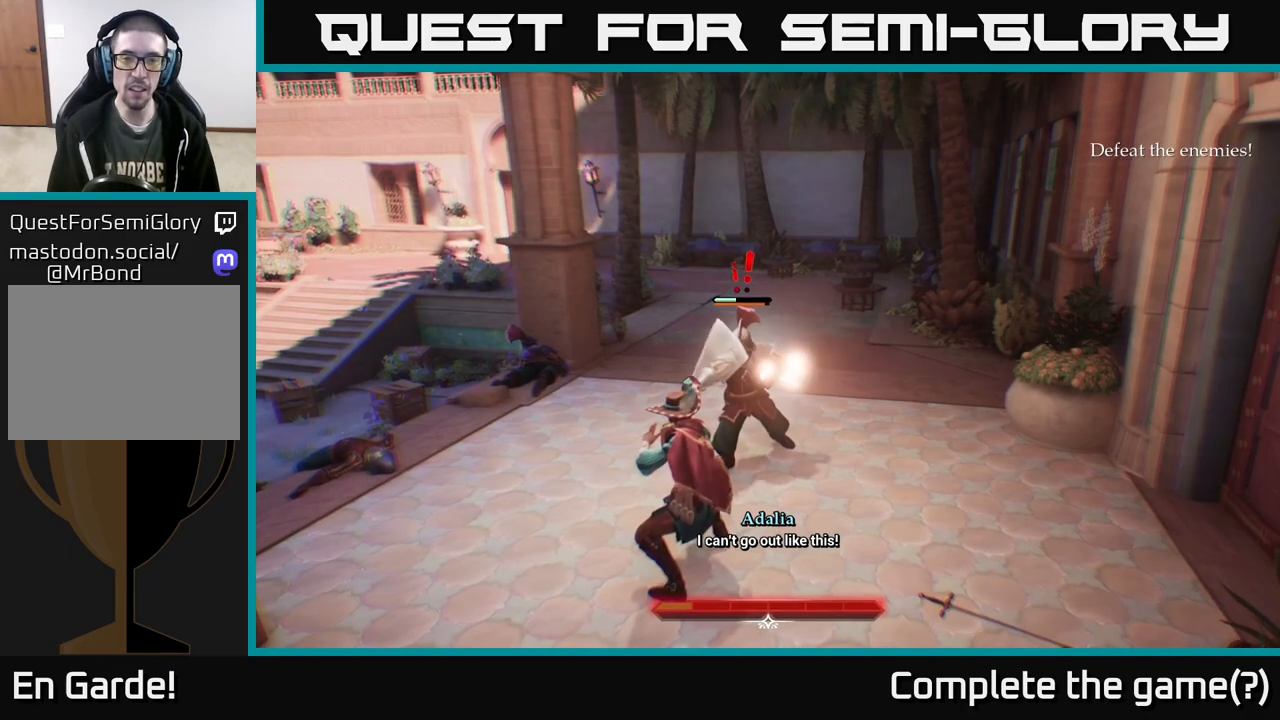
{"buttons": [], "left_stick": "center", "right_stick": "center", "events": []}
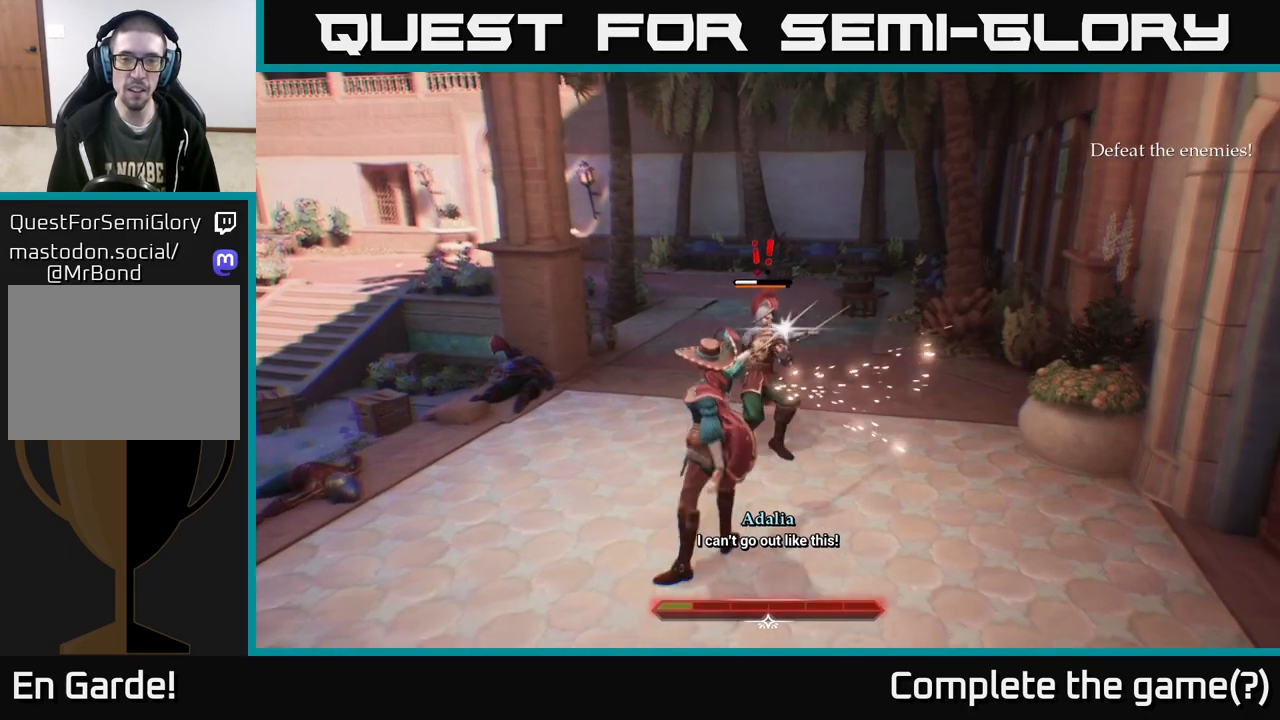
{"buttons": [], "left_stick": "up", "right_stick": "center", "events": [[17, "left_stick", "up"], [33, "X", "down"], [100, "X", "up"], [400, "X", "down"], [467, "X", "up"]]}
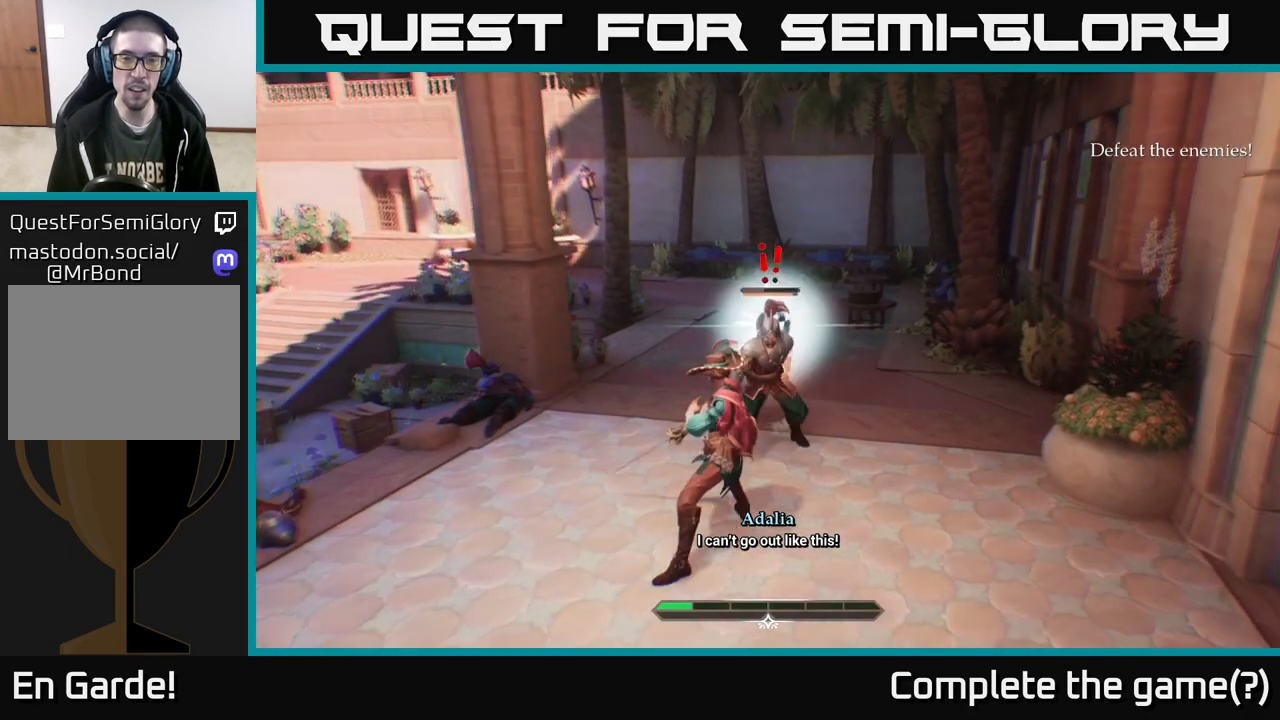
{"buttons": ["X"], "left_stick": "up", "right_stick": "center", "events": [[150, "X", "down"], [150, "left_stick", "center"], [250, "X", "up"], [417, "X", "down"], [467, "left_stick", "up"]]}
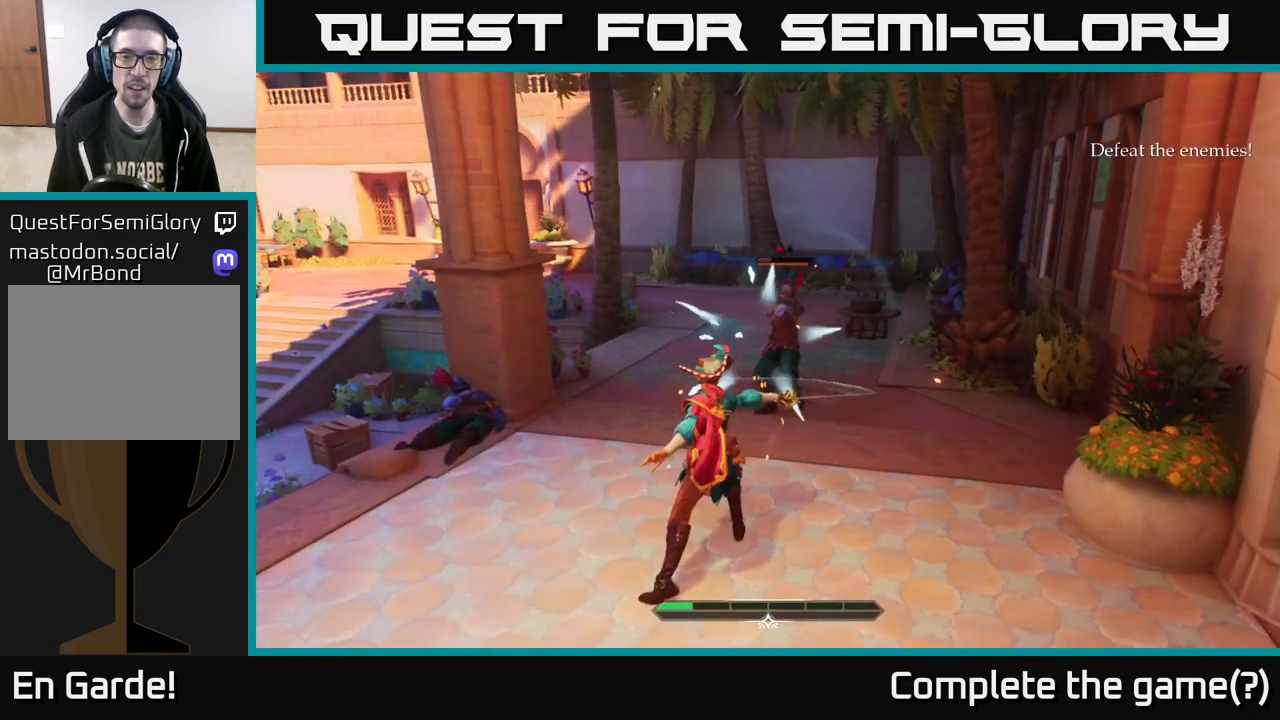
{"buttons": [], "left_stick": "center", "right_stick": "center", "events": [[17, "X", "up"], [117, "left_stick", "up-right"], [167, "X", "down"], [250, "X", "up"], [433, "left_stick", "center"]]}
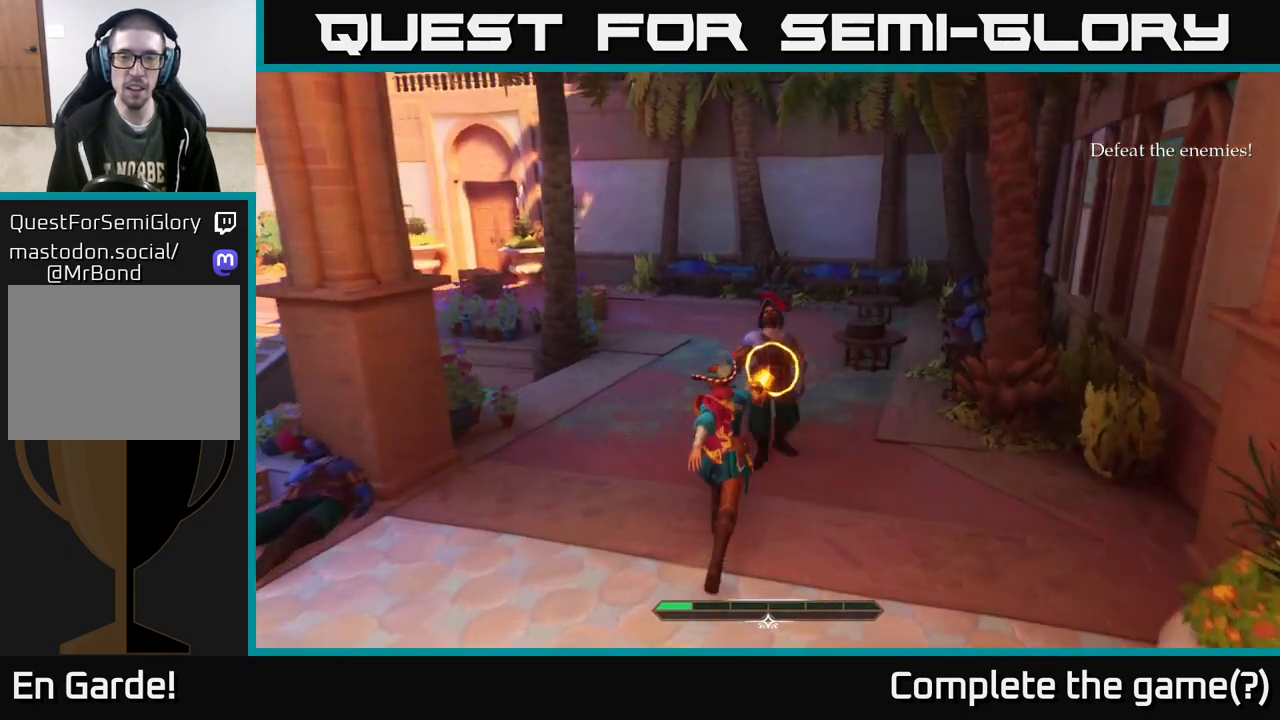
{"buttons": [], "left_stick": "center", "right_stick": "center", "events": [[117, "R2", "down"], [117, "left_stick", "up"], [167, "R2", "up"], [400, "left_stick", "center"]]}
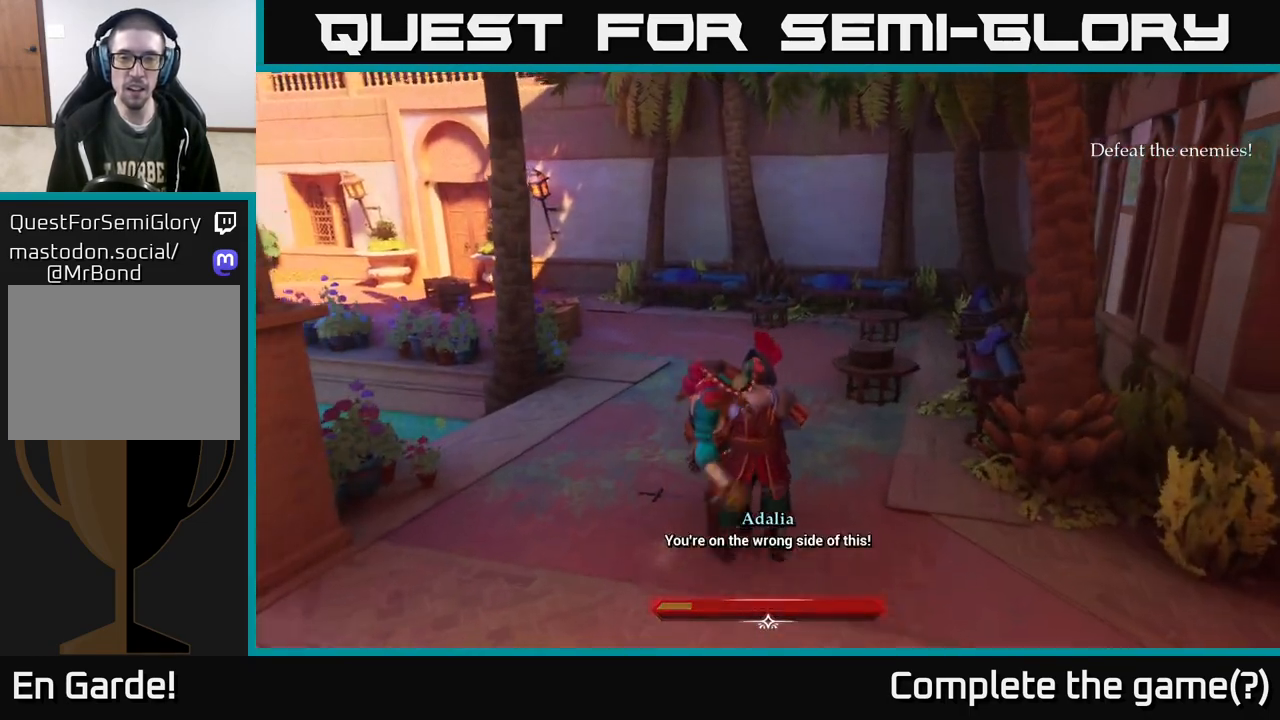
{"buttons": [], "left_stick": "down-left", "right_stick": "left", "events": [[333, "right_stick", "left"], [400, "left_stick", "down-left"]]}
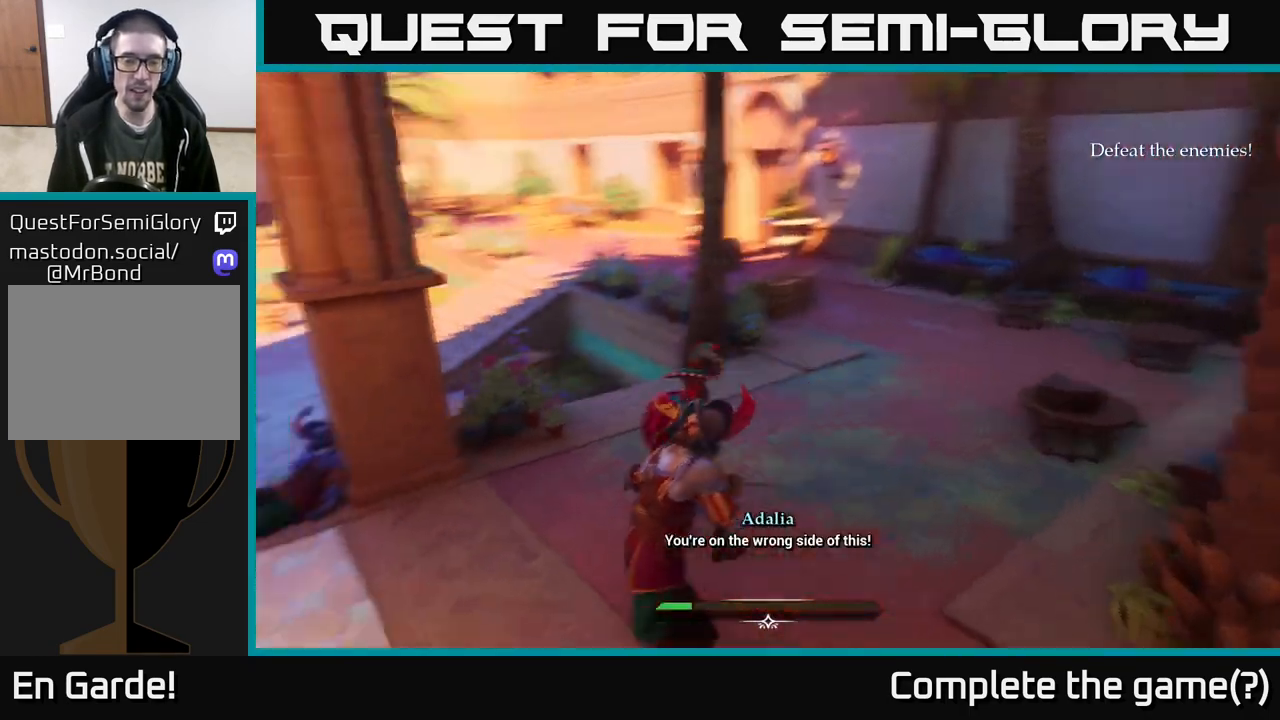
{"buttons": [], "left_stick": "left", "right_stick": "center", "events": [[117, "right_stick", "center"], [183, "left_stick", "left"]]}
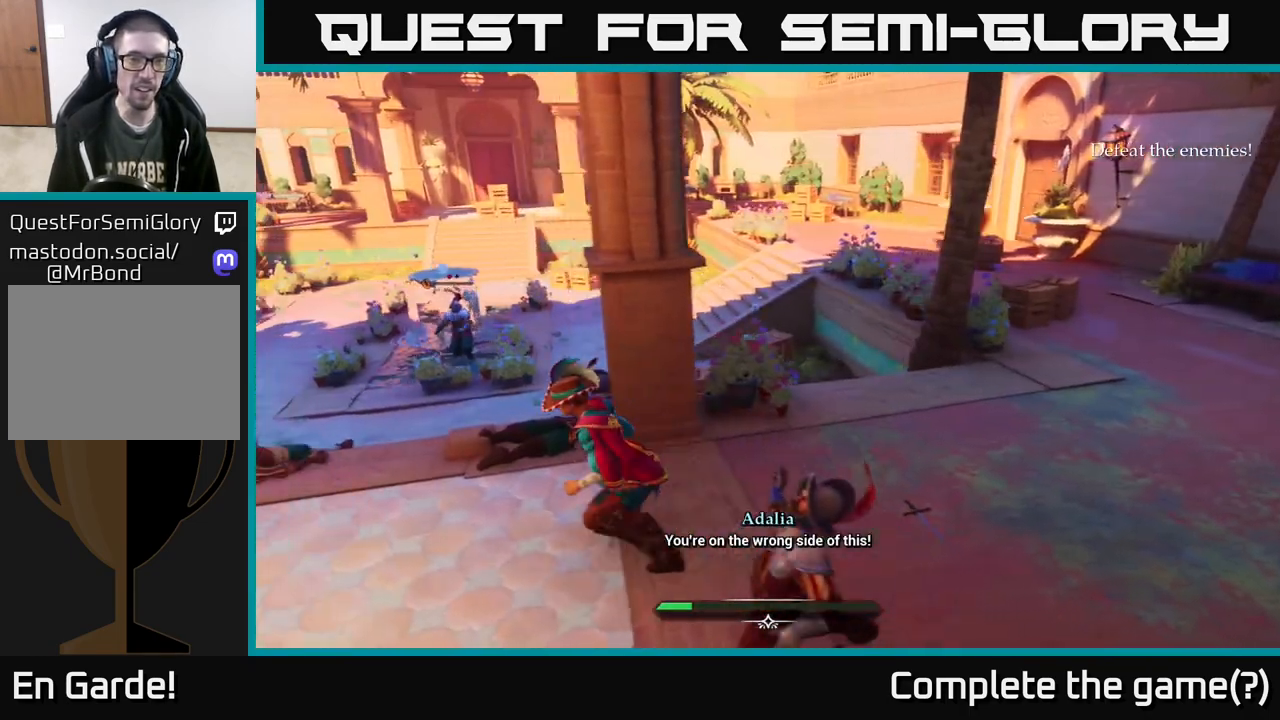
{"buttons": ["L2"], "left_stick": "left", "right_stick": "center", "events": [[117, "left_stick", "up-left"], [383, "L2", "down"], [417, "left_stick", "left"]]}
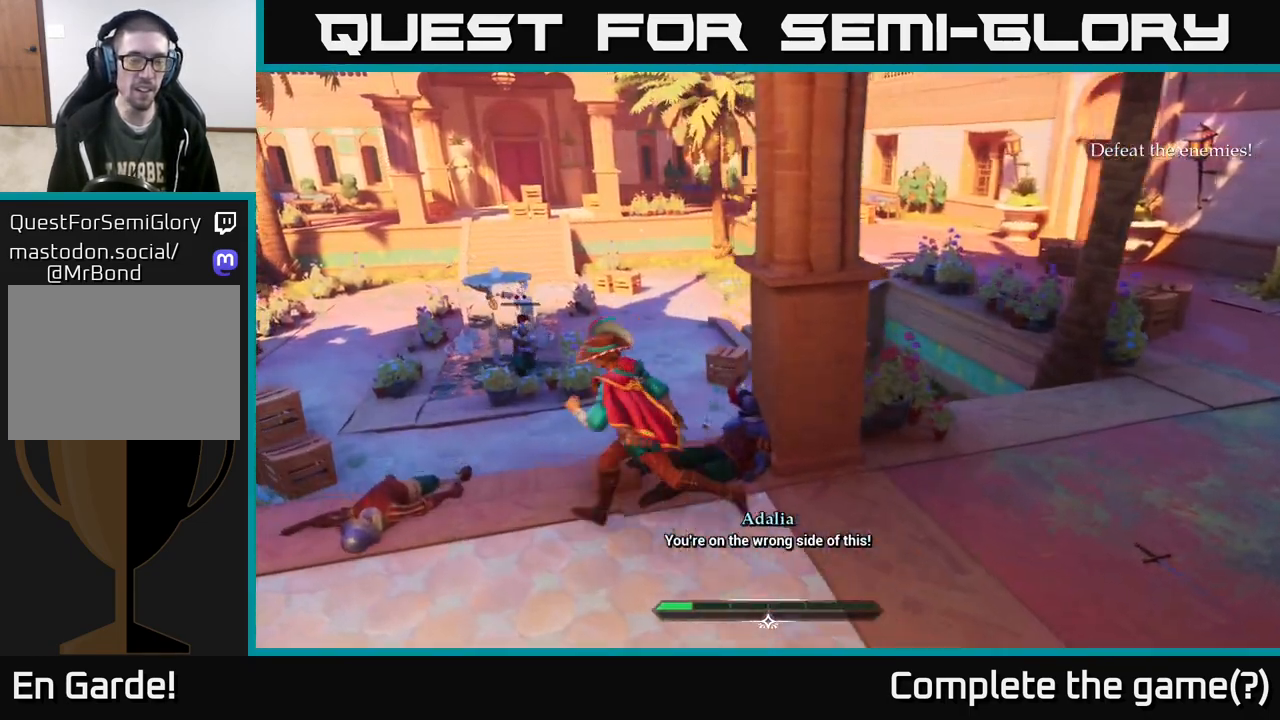
{"buttons": [], "left_stick": "right", "right_stick": "down-left", "events": [[400, "left_stick", "down"], [433, "right_stick", "down-left"], [467, "left_stick", "right"], [483, "L2", "up"]]}
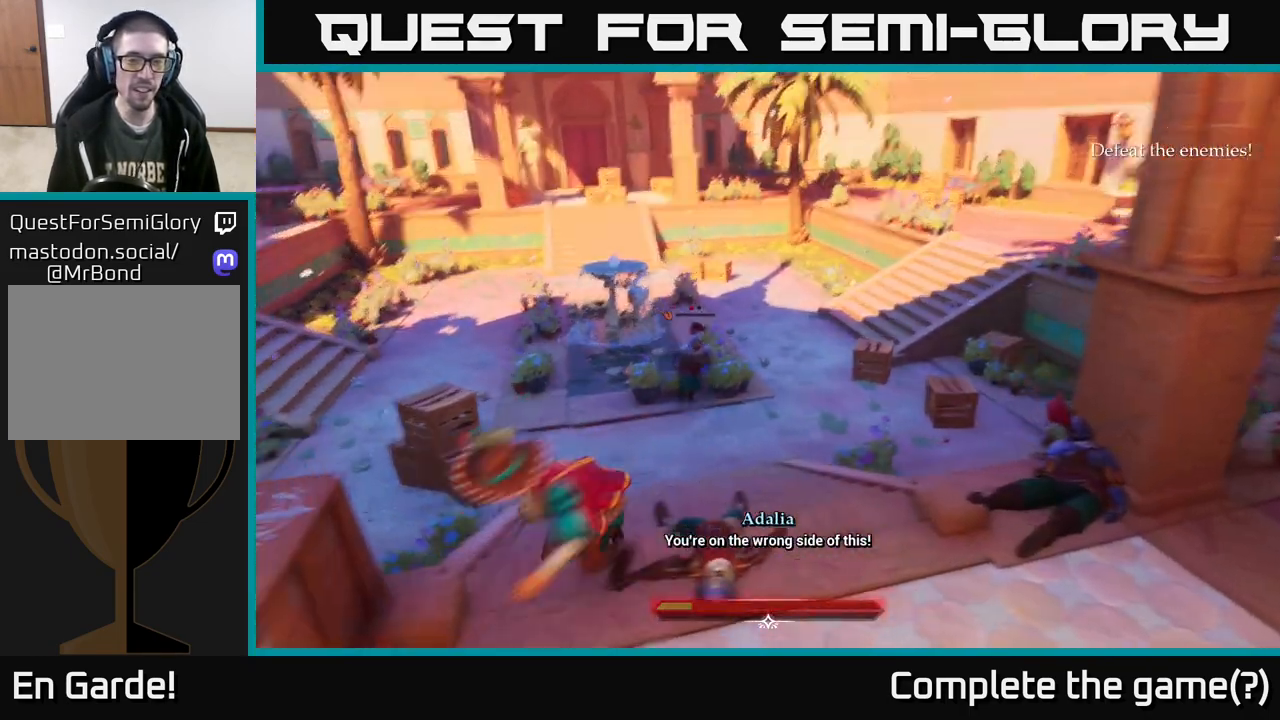
{"buttons": [], "left_stick": "up-right", "right_stick": "center", "events": [[183, "right_stick", "center"], [233, "left_stick", "up-right"]]}
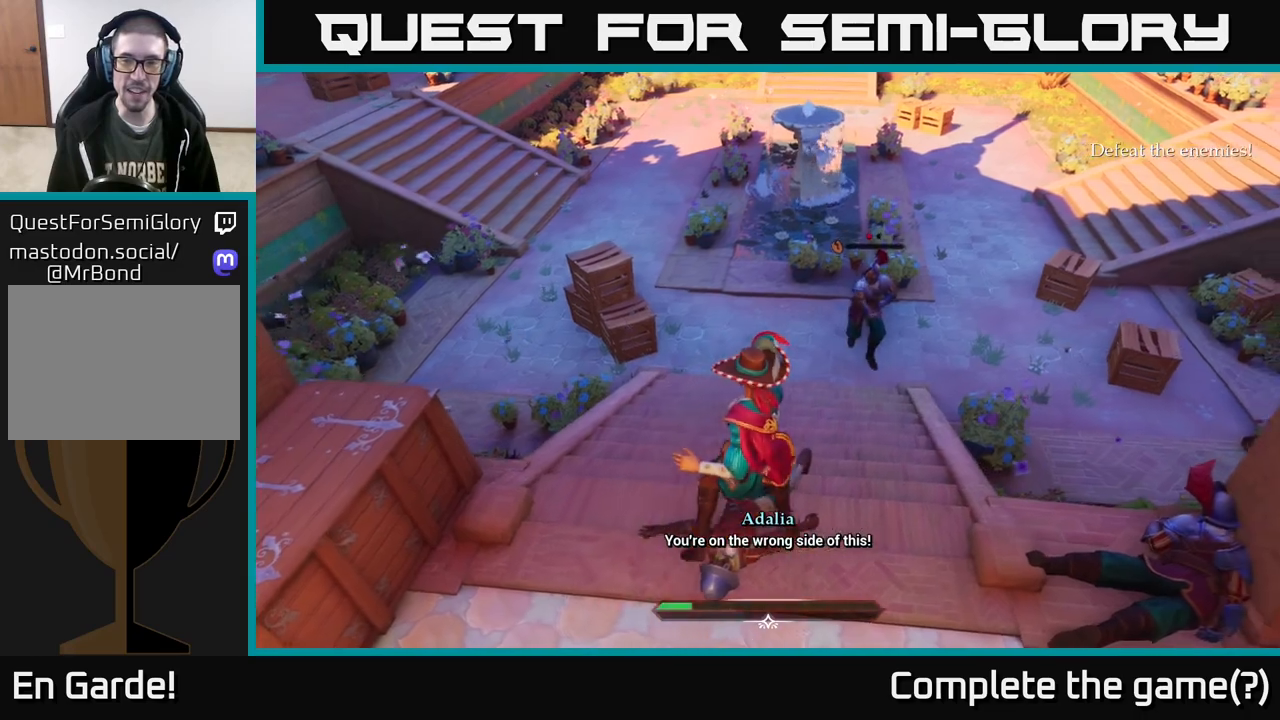
{"buttons": [], "left_stick": "center", "right_stick": "center", "events": [[200, "X", "down"], [250, "X", "up"], [383, "left_stick", "center"]]}
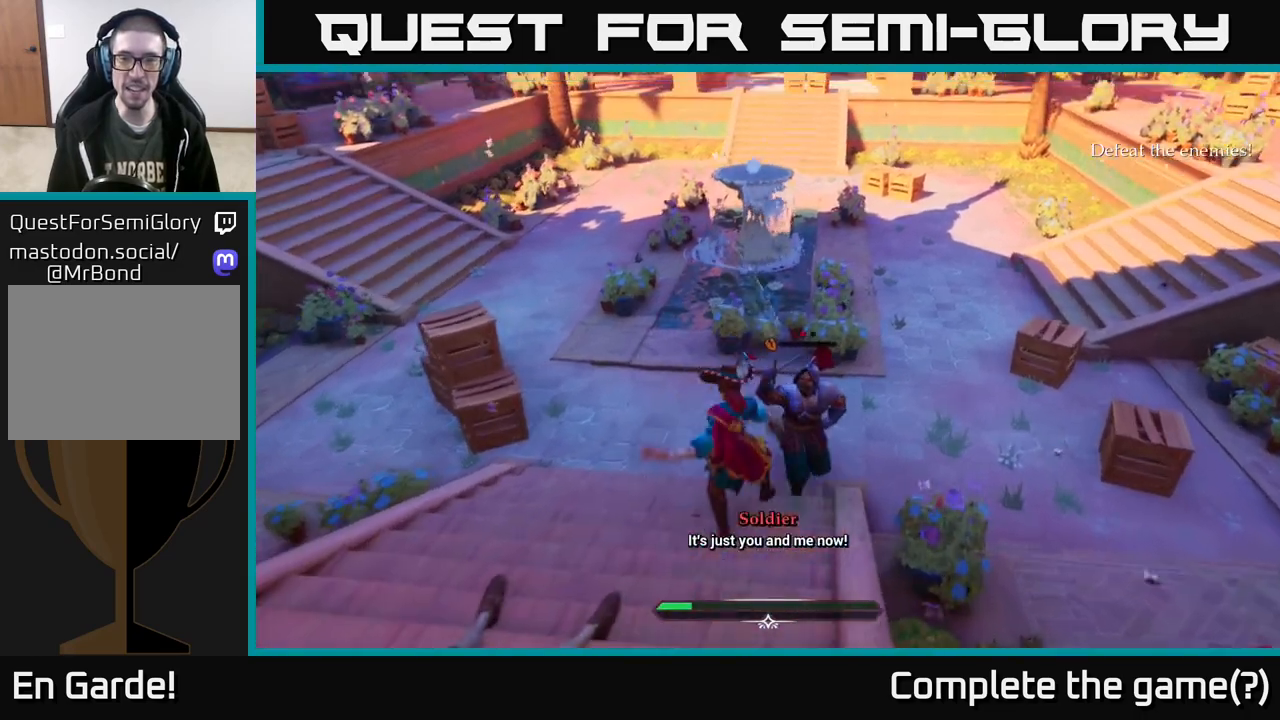
{"buttons": [], "left_stick": "center", "right_stick": "center", "events": []}
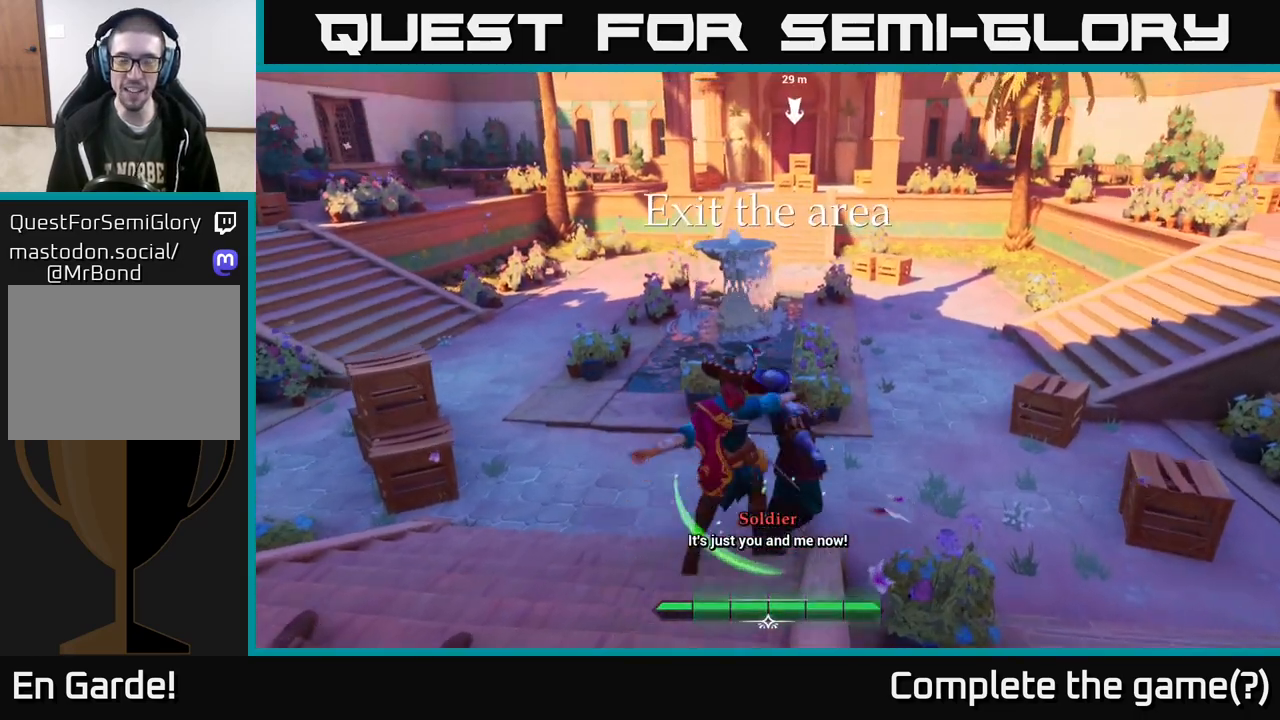
{"buttons": [], "left_stick": "up-right", "right_stick": "center", "events": [[183, "left_stick", "up"], [400, "left_stick", "up-right"]]}
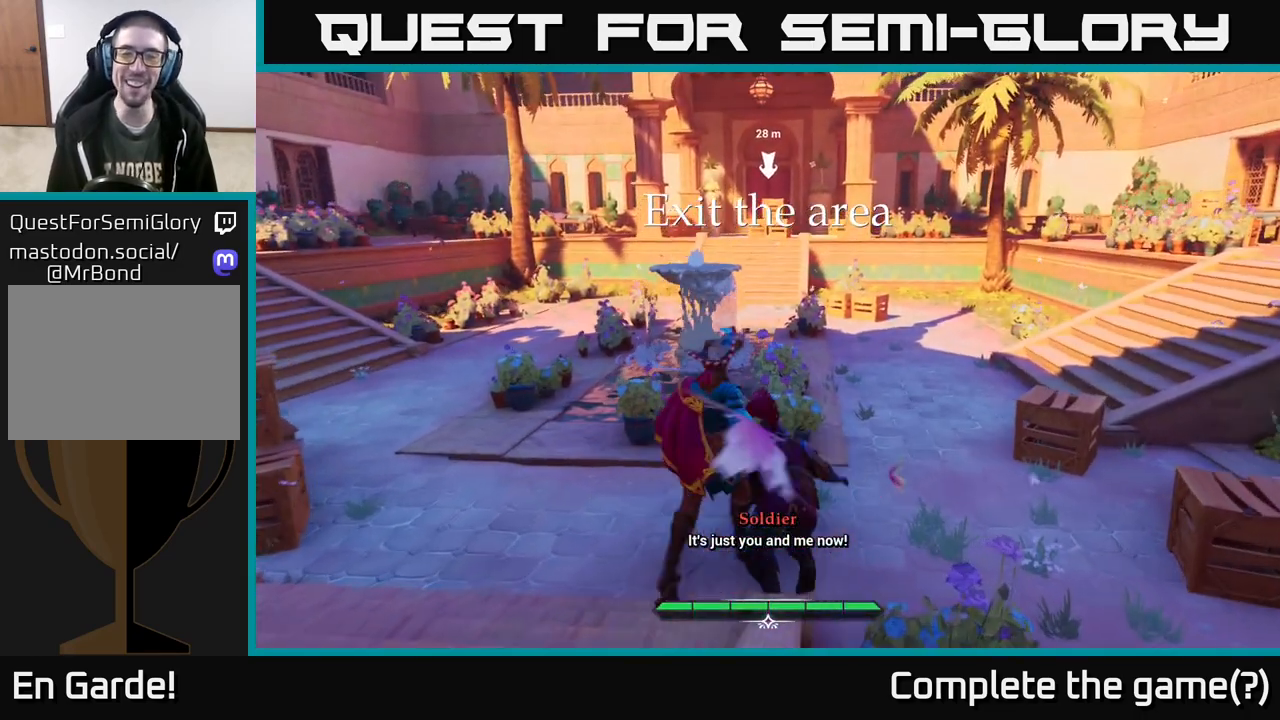
{"buttons": [], "left_stick": "up-right", "right_stick": "center", "events": []}
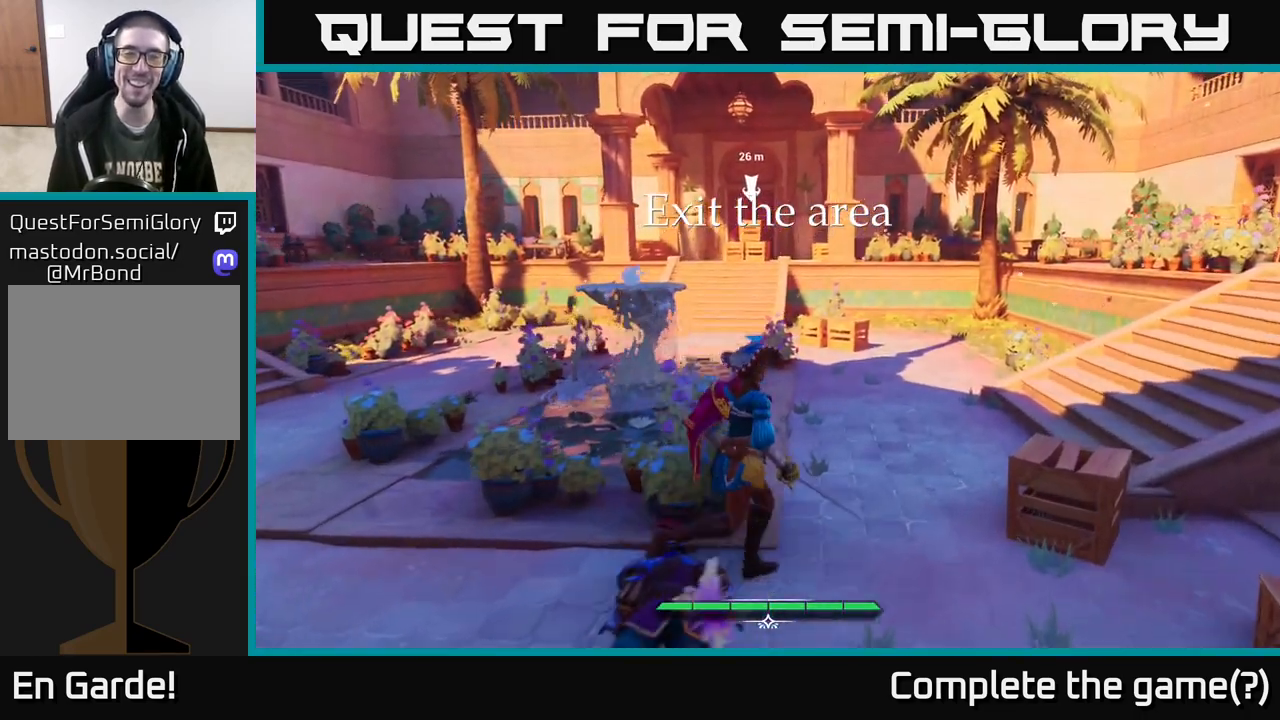
{"buttons": [], "left_stick": "up", "right_stick": "center", "events": [[450, "left_stick", "up"]]}